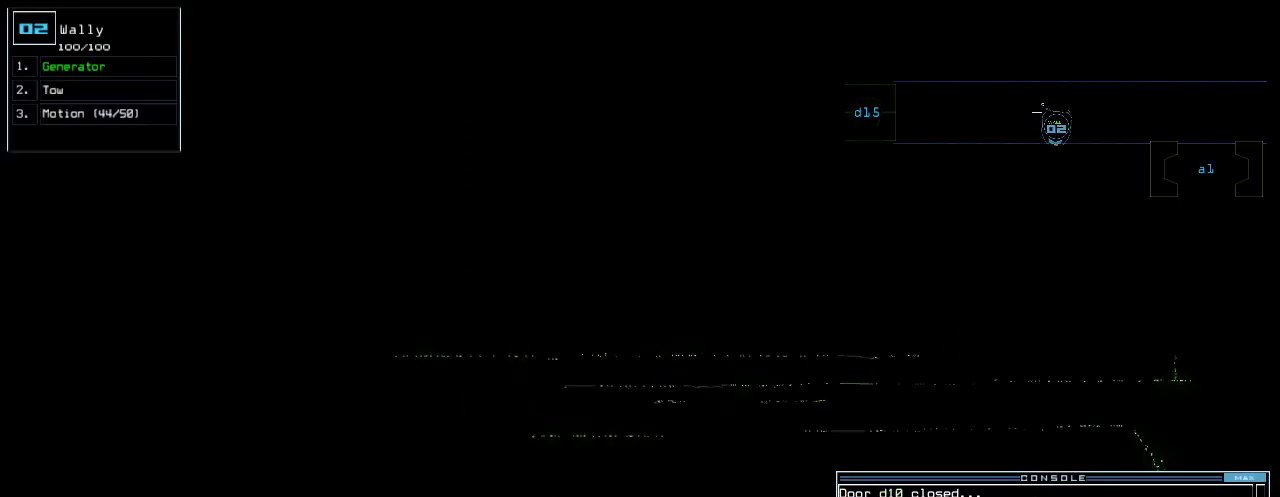
Gameplay with keyboard; each line is a JSON object with the keys held at the frame after it. "events" lists presses ("down") and releases ("up") of ".", "0", "1", "2", "3", "4", "5", "6", "7", "8", "9", "a", "b", "backspace", "c", "caps_lock", "comma", "ctrl_l", "ctrl_r", "d", "down", "e", "equals", "escape", "f", "f12", "g", "h", "i", "j", "k", "l", "left", "m", "minus", "n", "o", "p", "q", "quote", "r", "return", "right", "s", "semicolon", "shift_l", "shift_r", "space", "t", "tab", "tilde", "u", "up", "v", "w", "x", "y" and "z" between this image and that frame as [ms after this image, input, new state], when the widget could be followed in between. No other keys are recorded. Mouse input is not recorded.
{"keys": ["left", "up"], "events": [[240, "up", "down"]]}
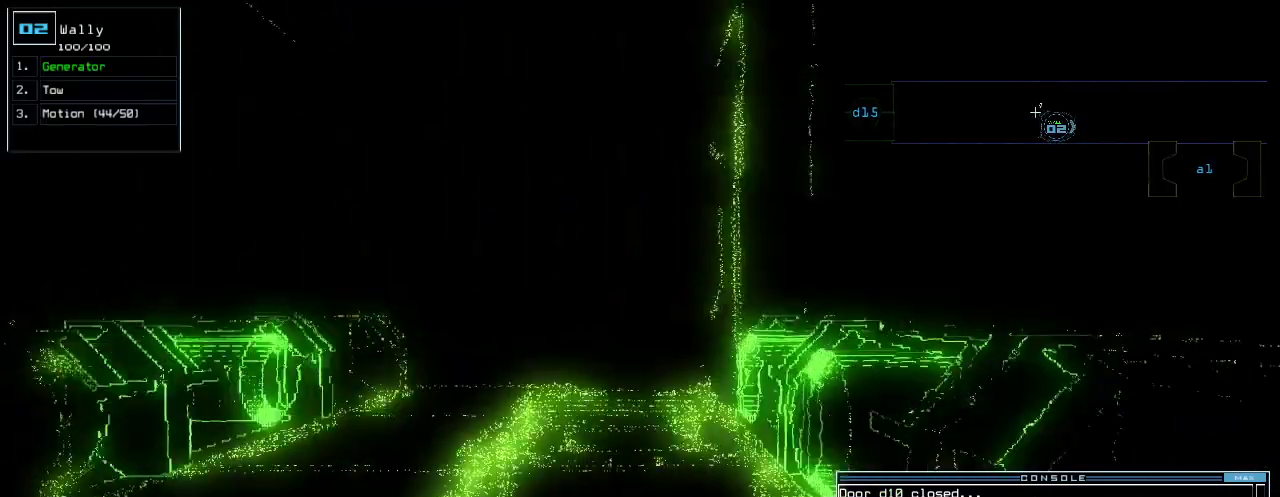
{"keys": ["up"], "events": [[120, "left", "up"], [240, "shift_l", "down"], [280, "right", "down"], [280, "shift_l", "up"], [340, "right", "up"]]}
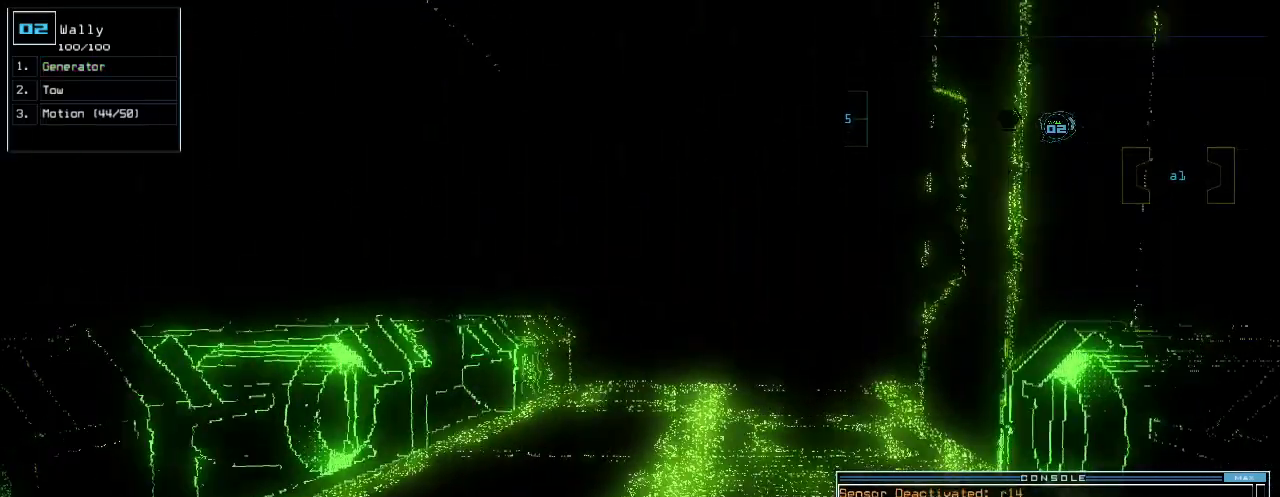
{"keys": ["up"], "events": [[360, "right", "down"], [380, "ctrl_l", "down"], [400, "right", "up"], [460, "ctrl_l", "up"]]}
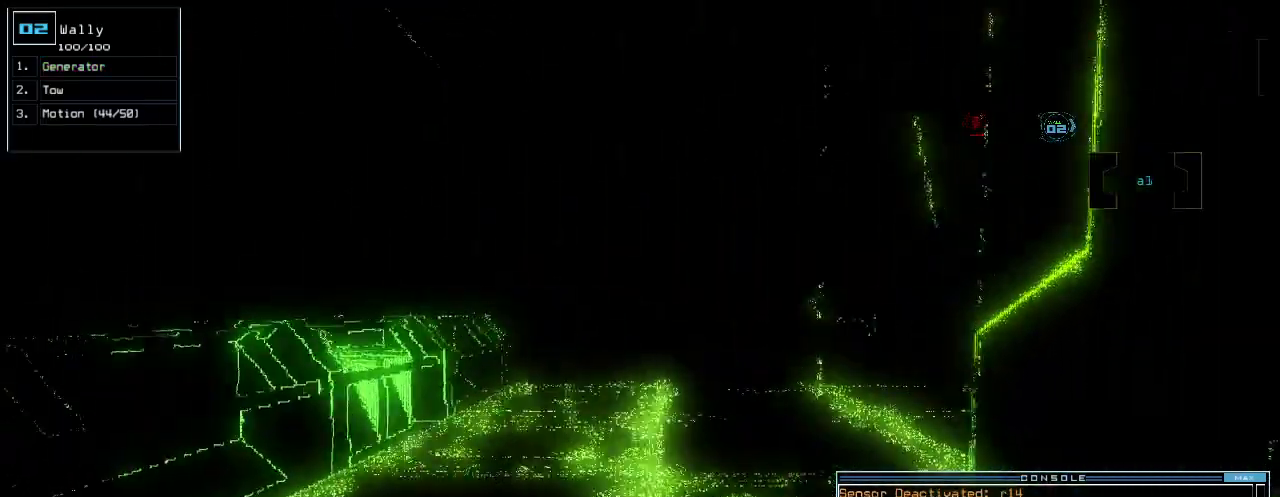
{"keys": ["return", "up"], "events": [[300, "r", "down"], [340, "a", "down"], [400, "r", "up"], [400, "return", "down"], [480, "a", "up"]]}
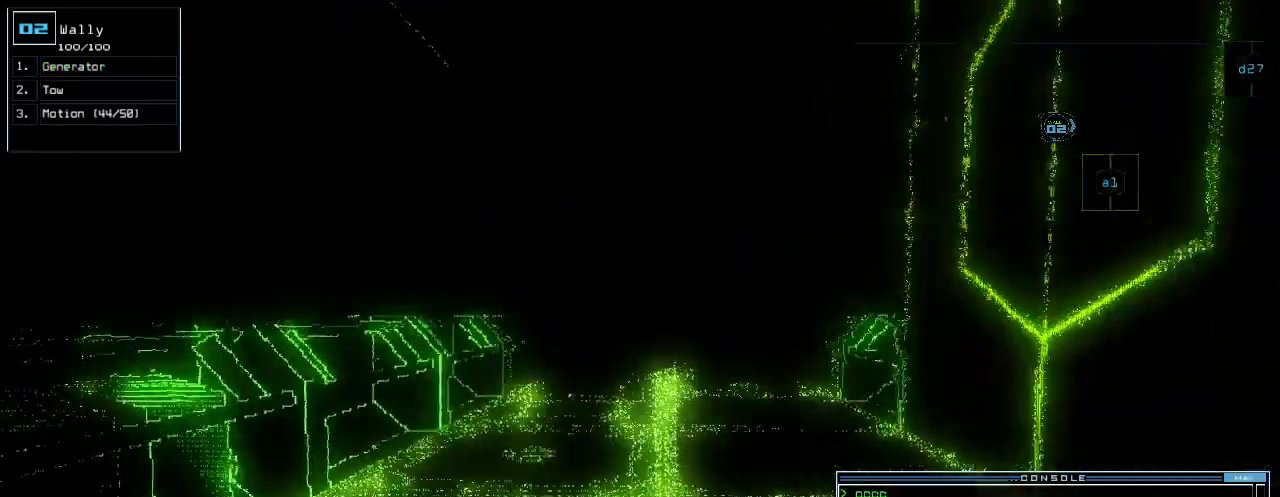
{"keys": ["up"], "events": [[40, "return", "up"], [240, "right", "down"], [320, "right", "up"]]}
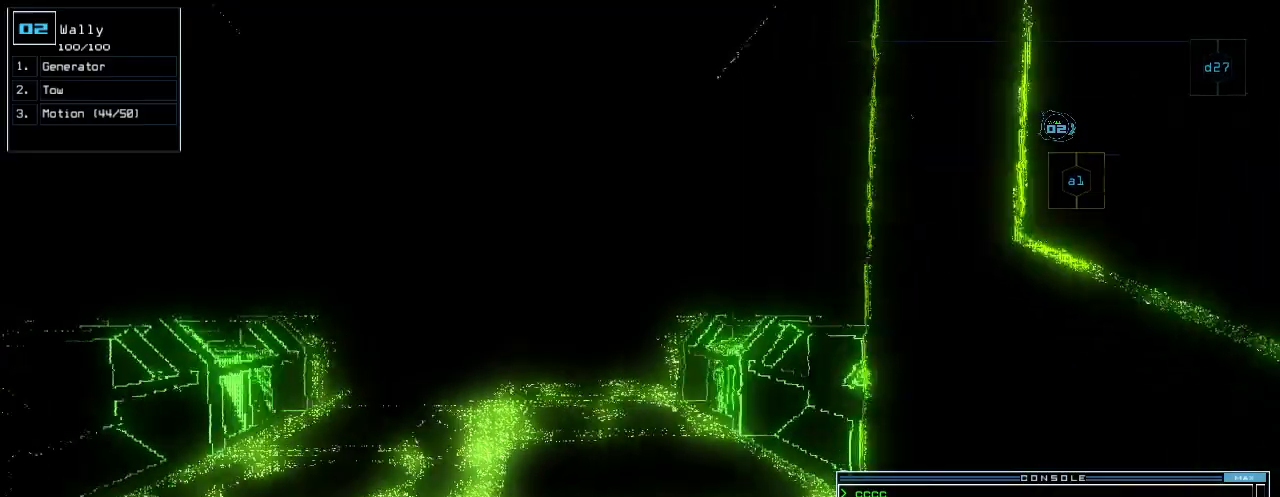
{"keys": ["shift_l", "up"], "events": [[200, "left", "down"], [260, "left", "up"], [460, "shift_l", "down"]]}
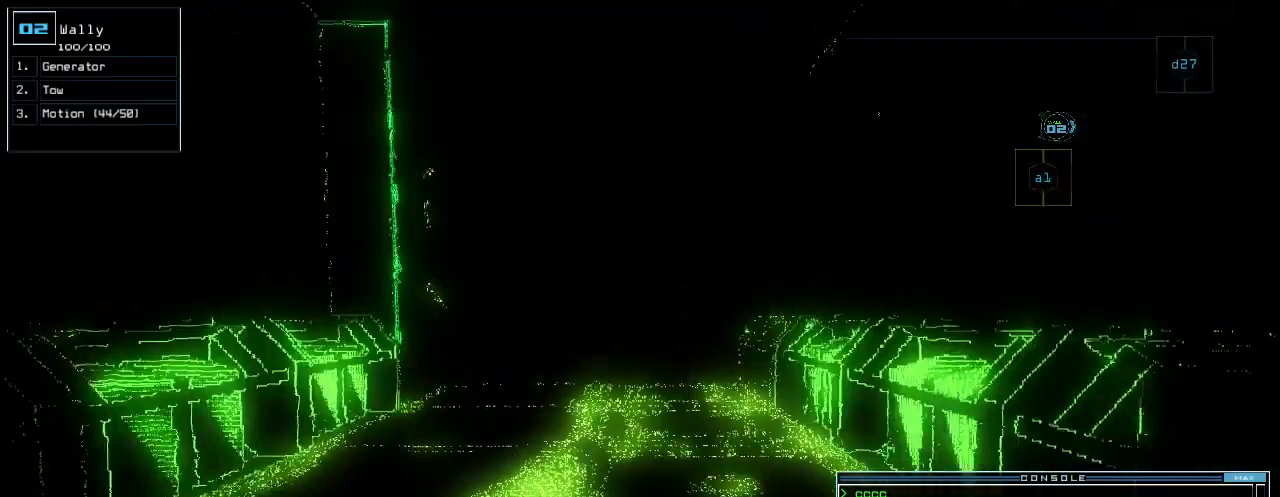
{"keys": ["up"], "events": [[40, "shift_l", "up"]]}
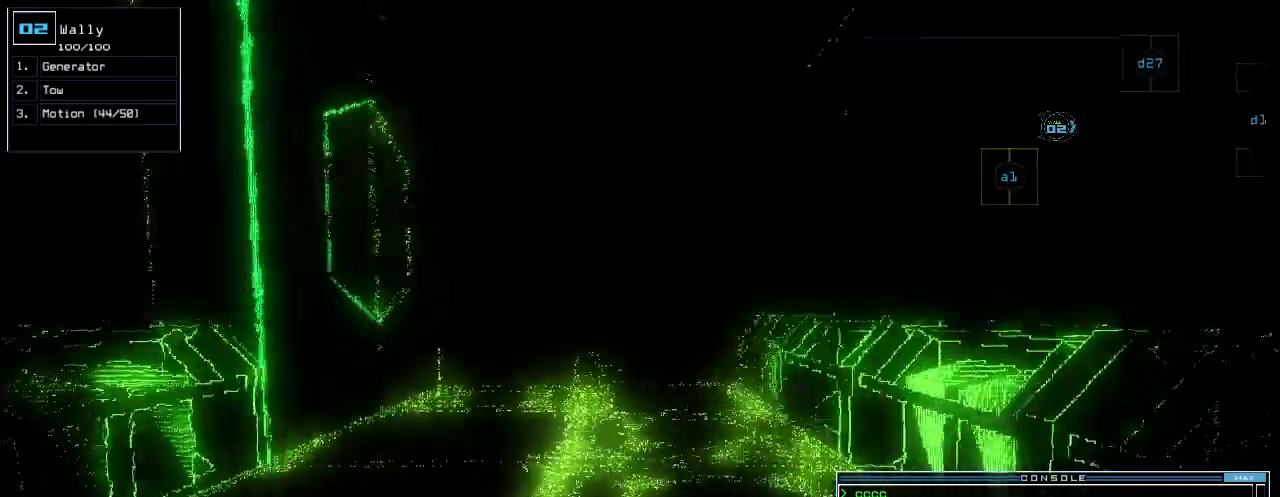
{"keys": ["up"], "events": []}
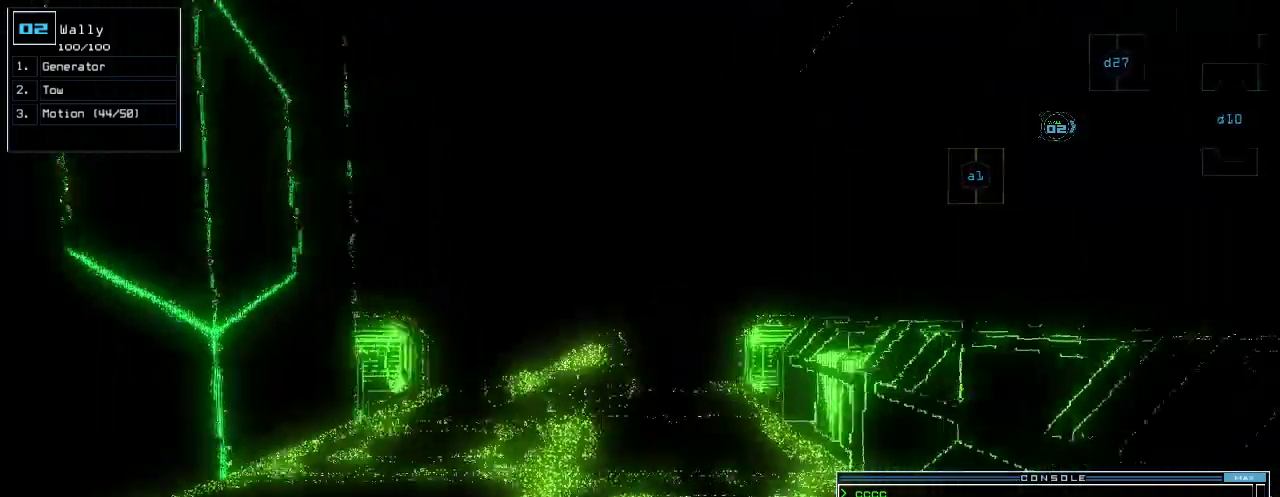
{"keys": ["right", "up"]}
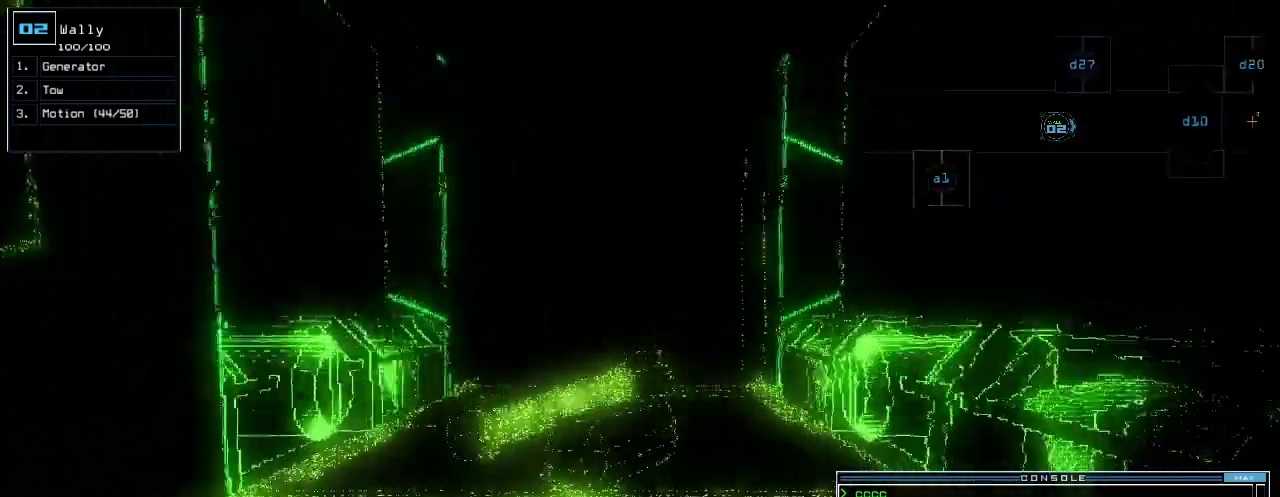
{"keys": ["up"], "events": [[20, "right", "up"], [220, "left", "down"], [260, "left", "up"]]}
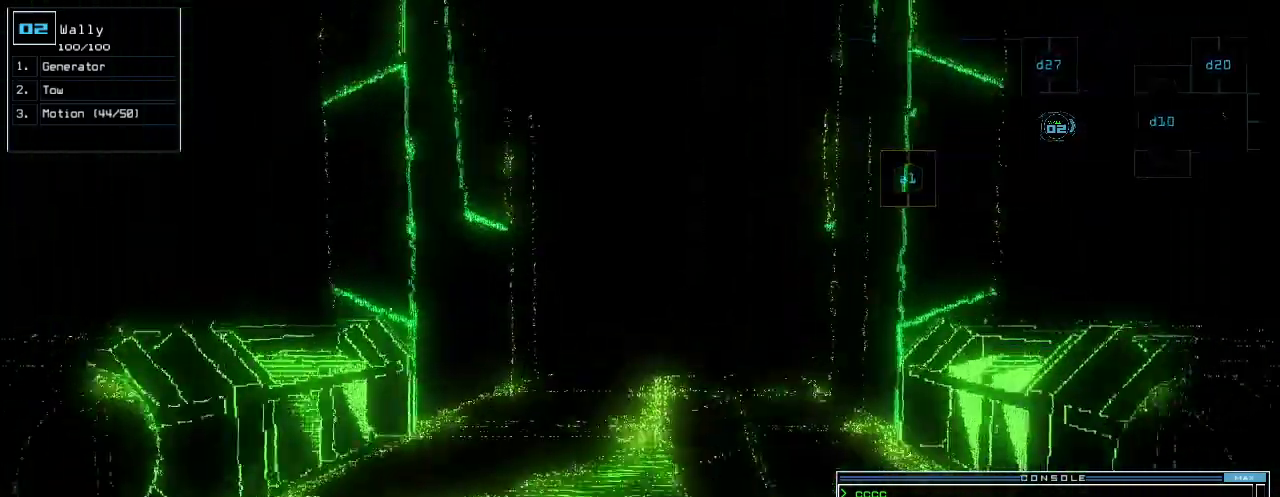
{"keys": ["up"], "events": [[20, "right", "down"], [80, "right", "up"]]}
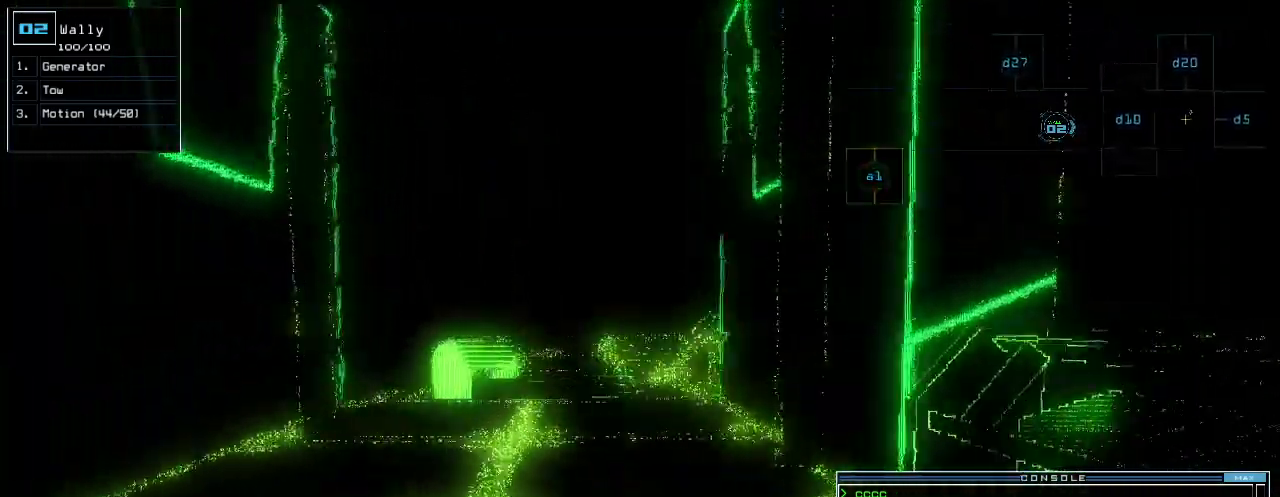
{"keys": ["up"], "events": [[40, "left", "down"], [80, "left", "up"]]}
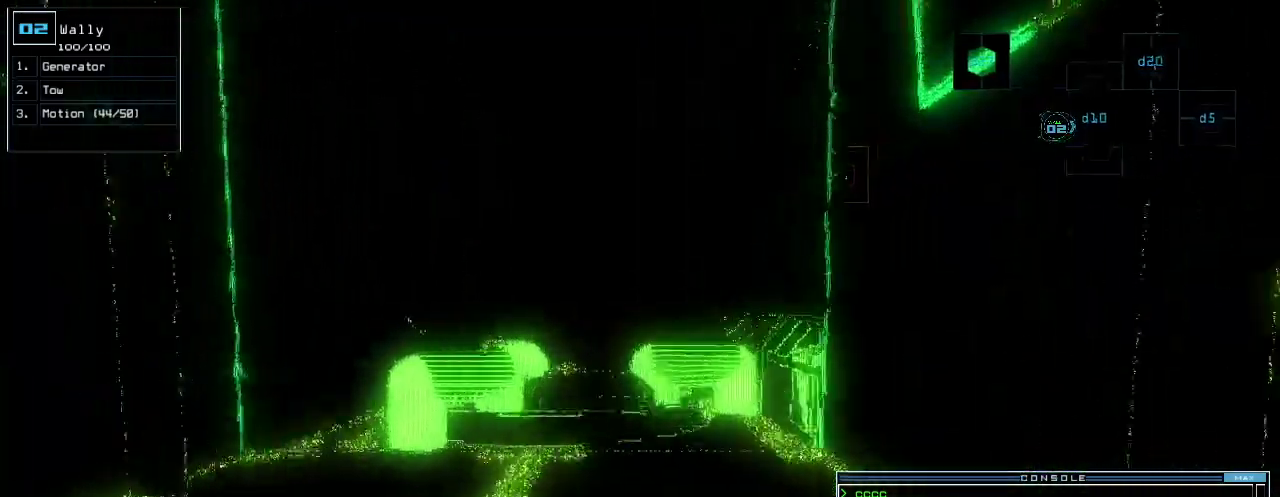
{"keys": ["left", "up"]}
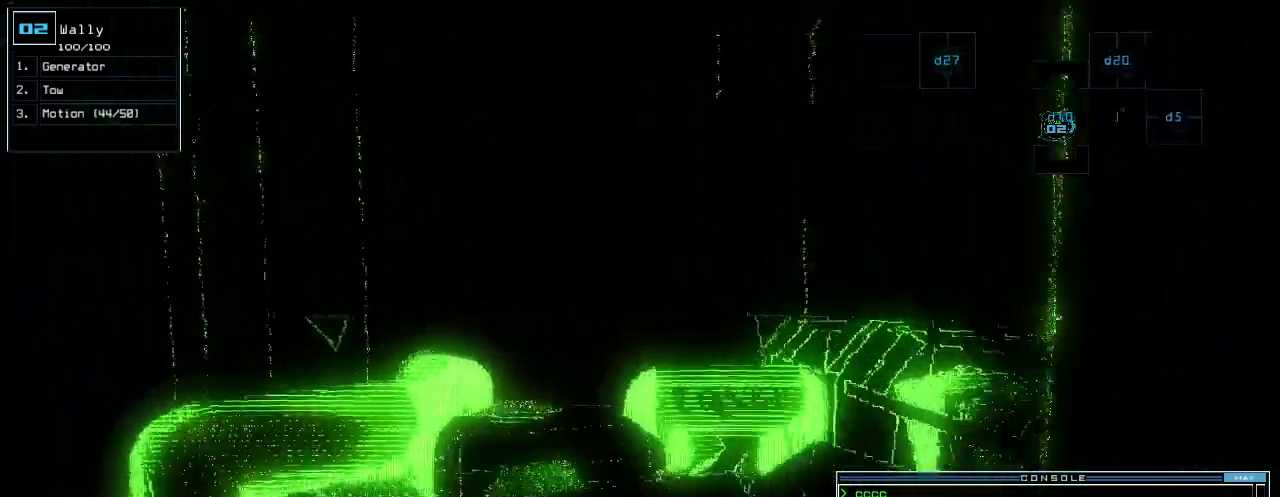
{"keys": ["return"], "events": [[60, "left", "up"], [480, "return", "down"], [500, "up", "up"]]}
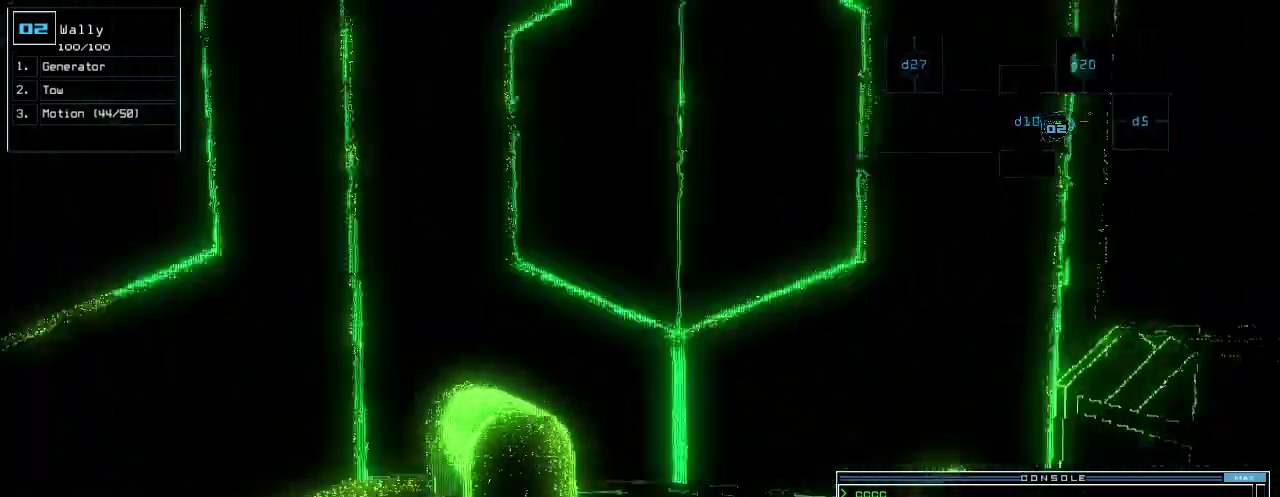
{"keys": ["right"], "events": [[40, "space", "down"], [80, "return", "up"], [140, "space", "up"], [260, "right", "down"]]}
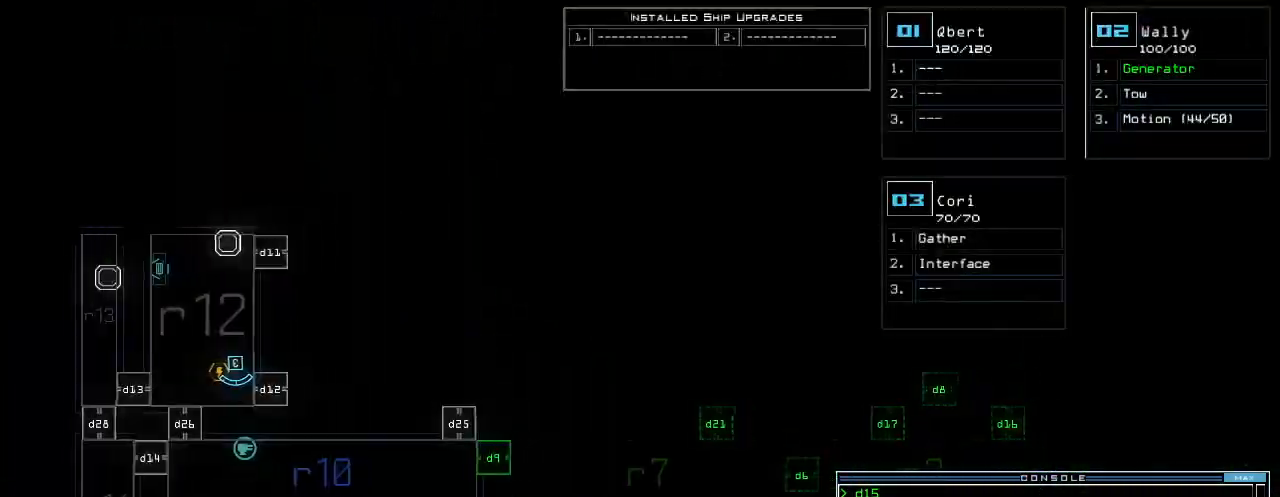
{"keys": ["right"], "events": []}
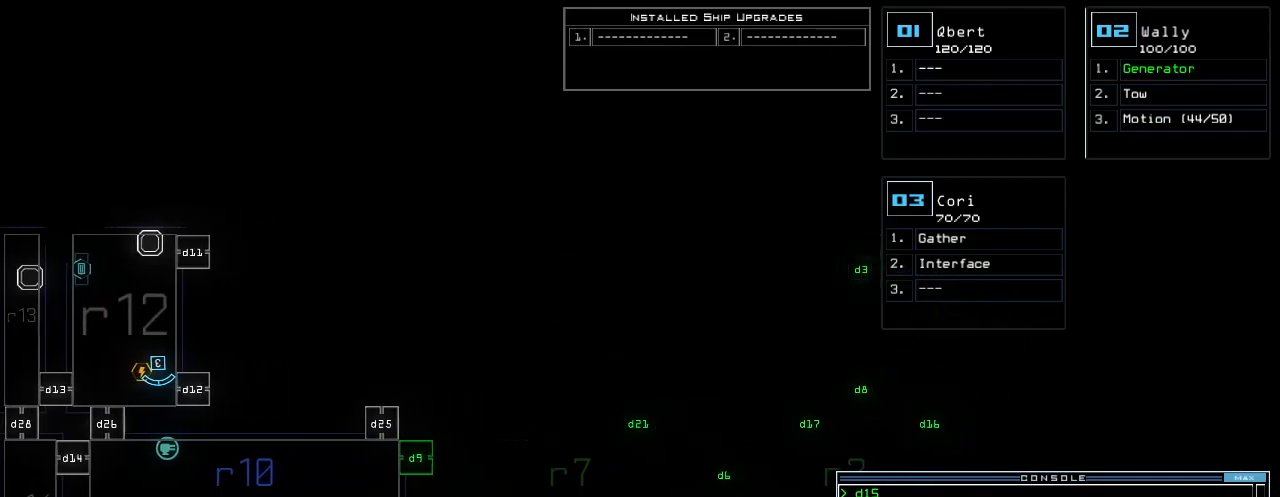
{"keys": ["right"]}
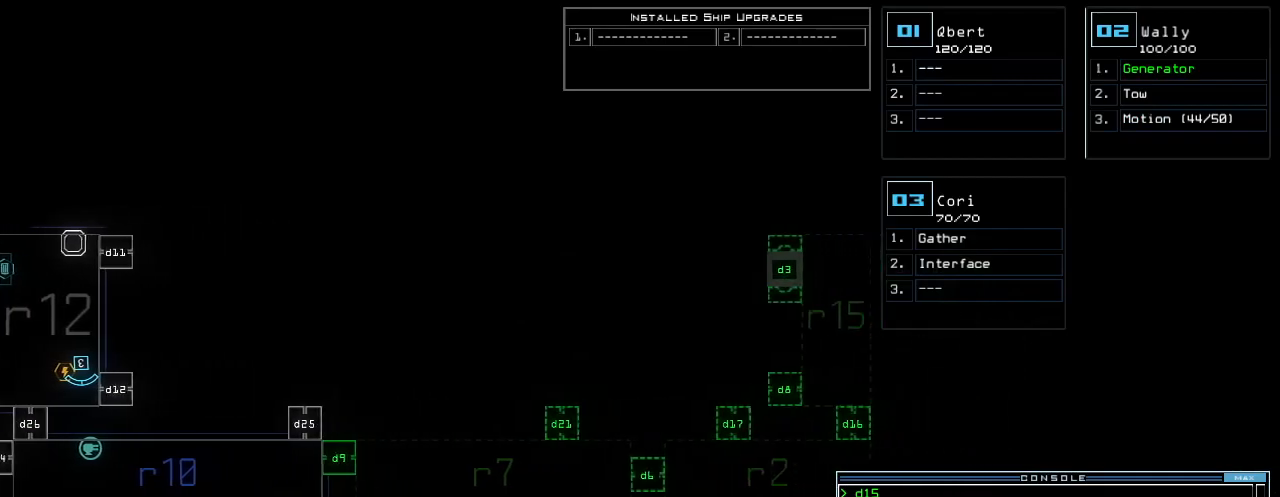
{"keys": [], "events": [[380, "right", "up"]]}
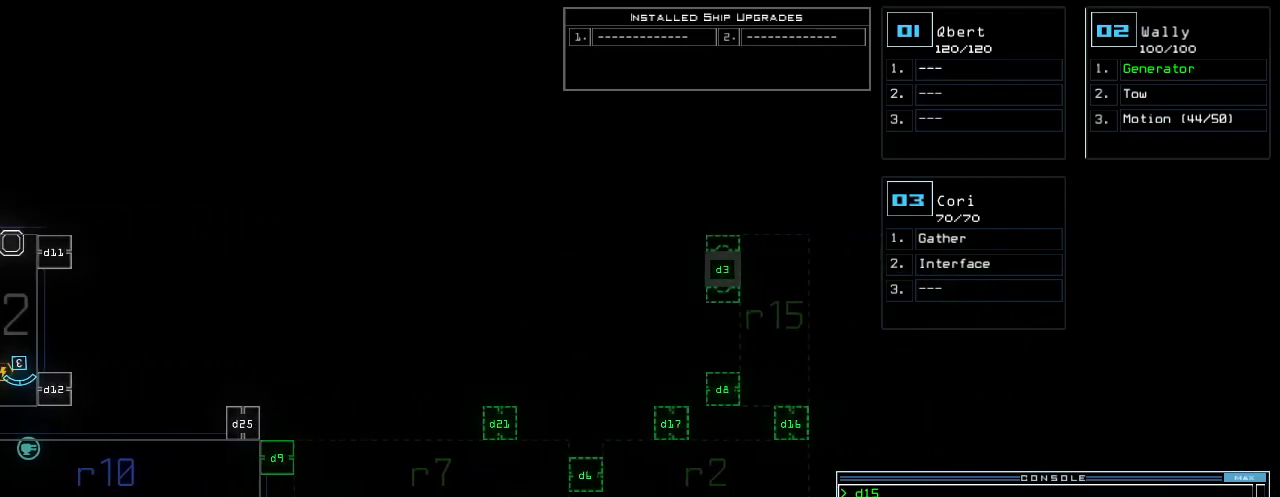
{"keys": [], "events": [[20, "d", "down"], [80, "d", "up"], [180, "3", "down"], [220, "return", "down"], [280, "3", "up"], [280, "return", "up"]]}
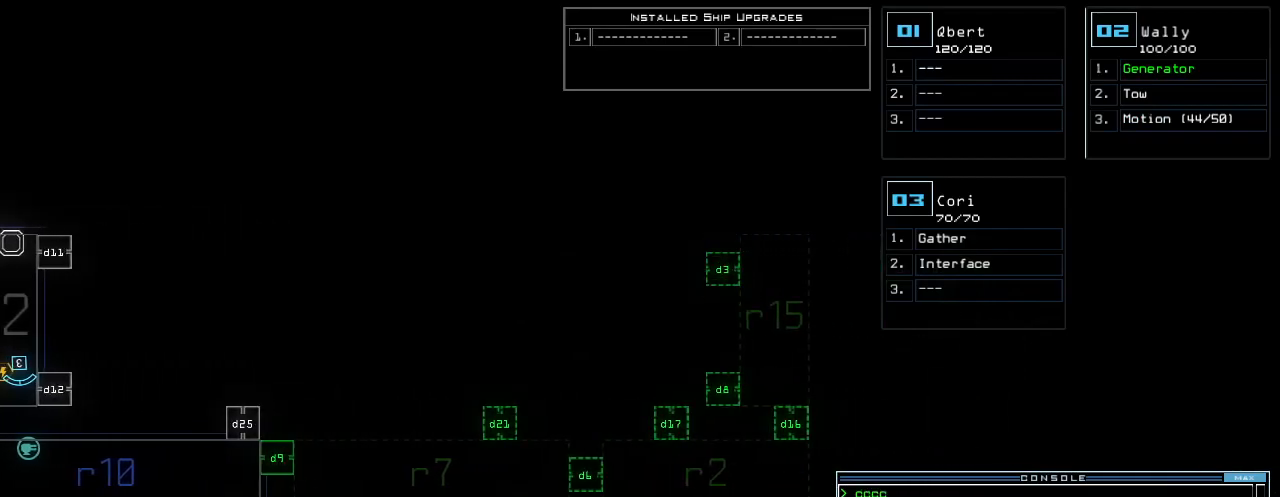
{"keys": [], "events": []}
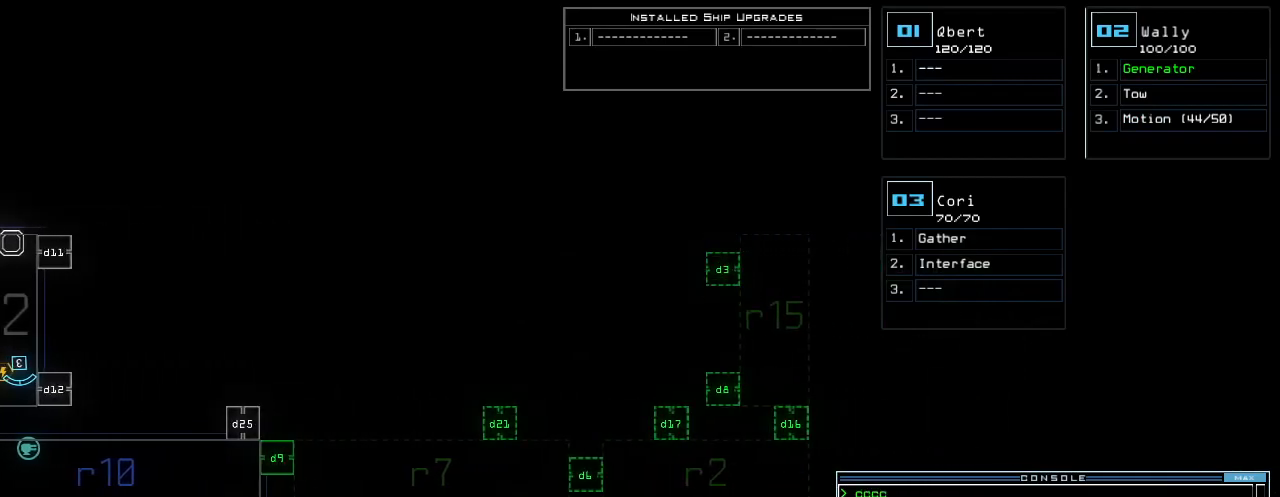
{"keys": [], "events": []}
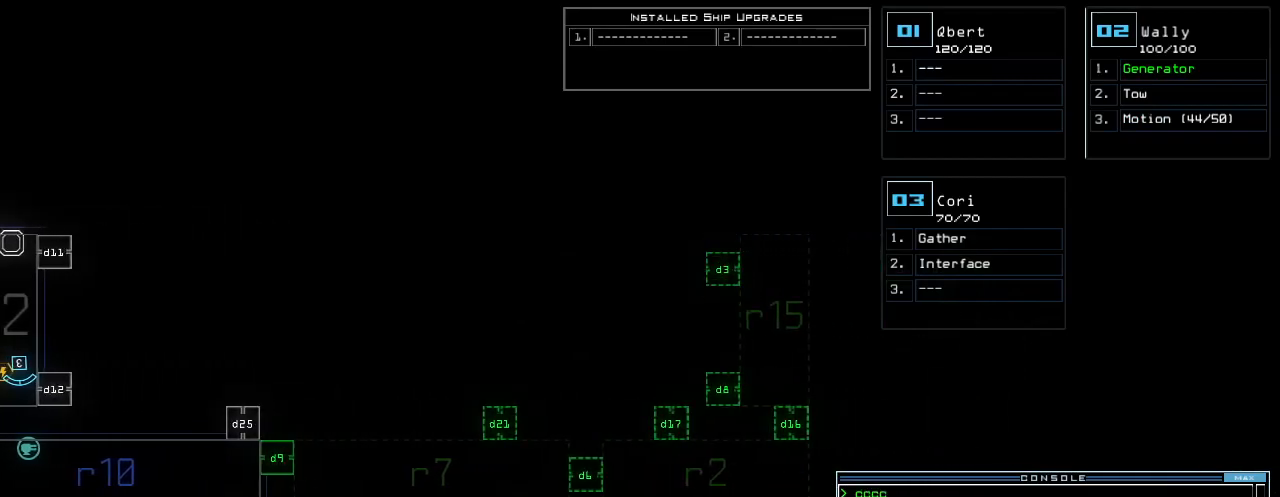
{"keys": ["left"], "events": [[40, "down", "down"], [60, "2", "down"], [80, "left", "down"], [140, "2", "up"], [480, "down", "up"]]}
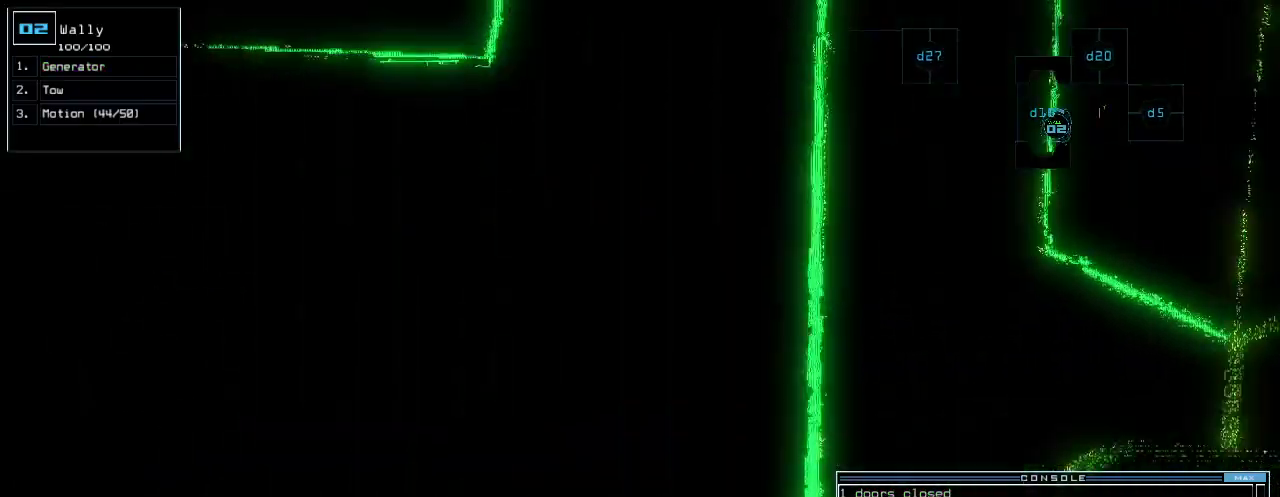
{"keys": ["left", "up"], "events": [[160, "up", "down"]]}
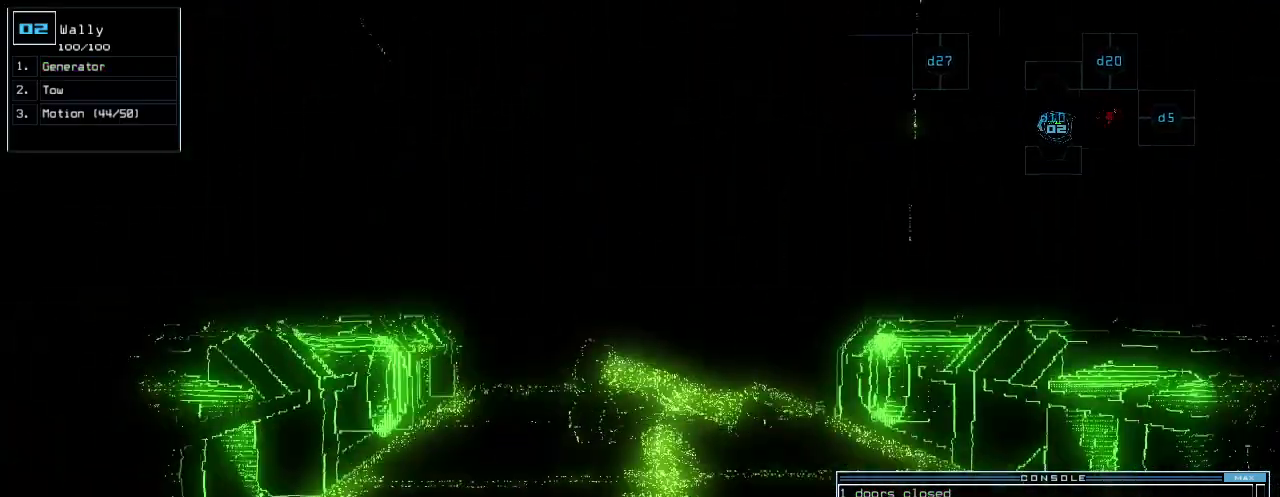
{"keys": ["up"], "events": [[20, "left", "up"], [440, "right", "down"], [500, "right", "up"]]}
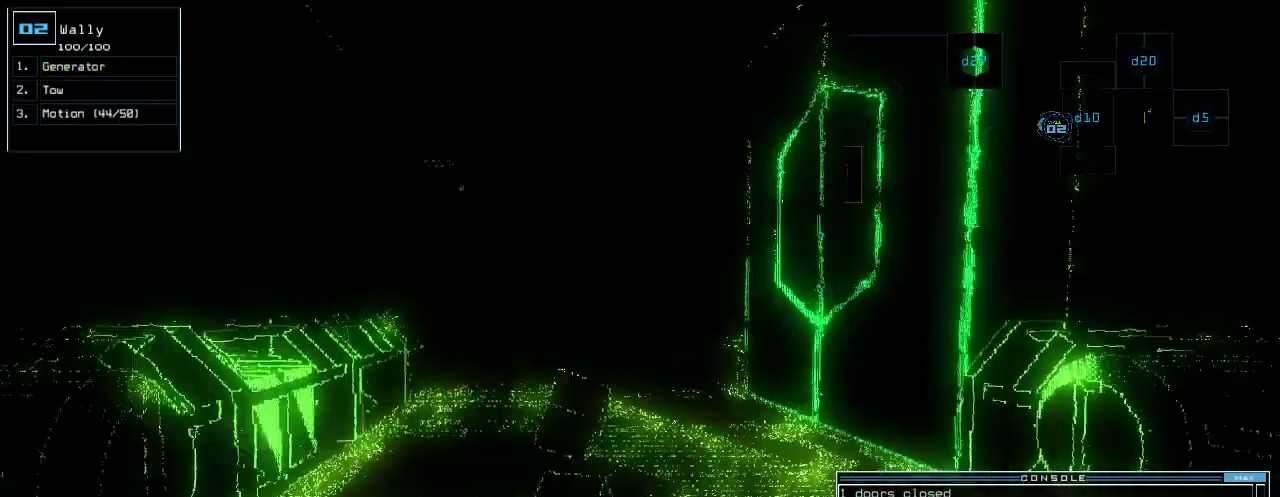
{"keys": ["left", "up"], "events": [[440, "left", "down"]]}
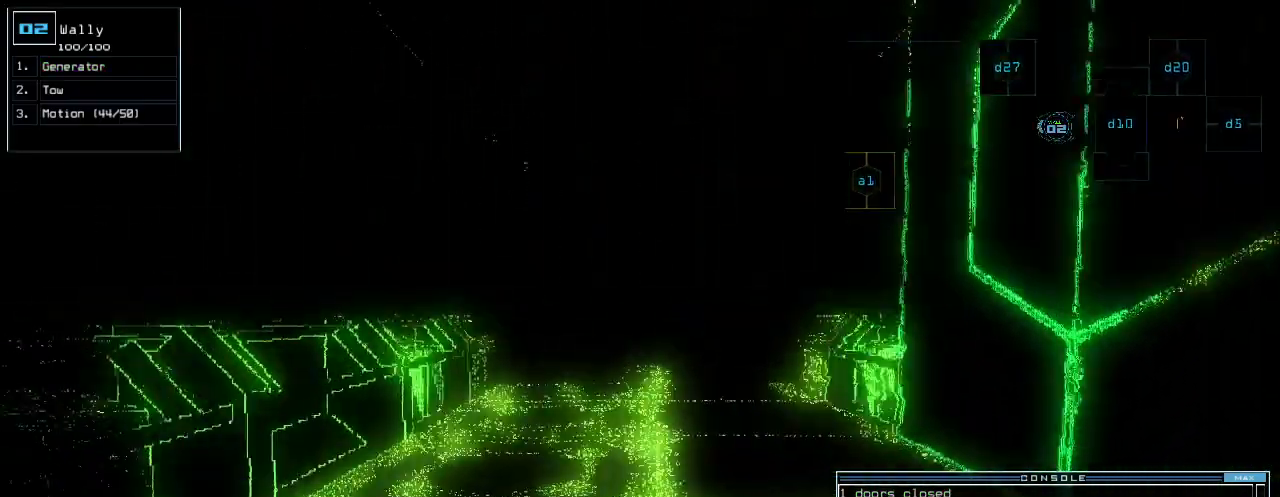
{"keys": ["up"], "events": [[60, "left", "up"], [220, "right", "down"], [280, "right", "up"]]}
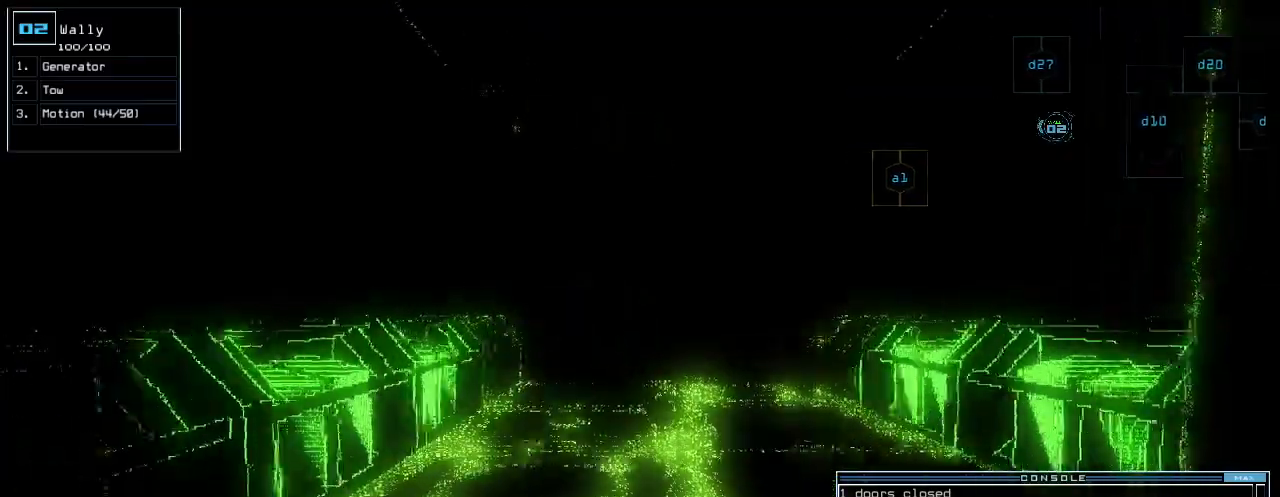
{"keys": ["up"], "events": []}
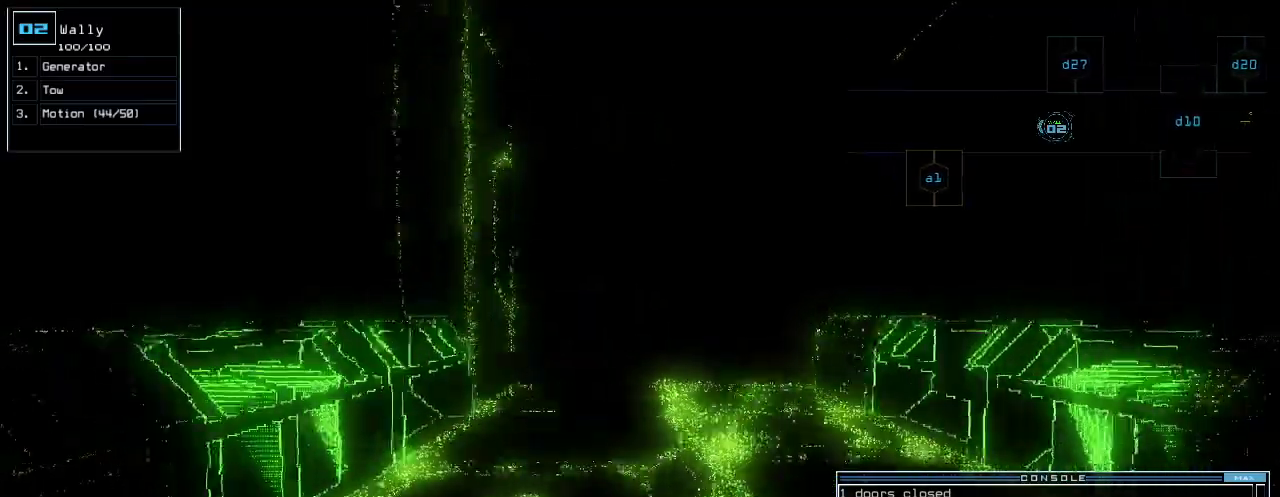
{"keys": ["up"], "events": []}
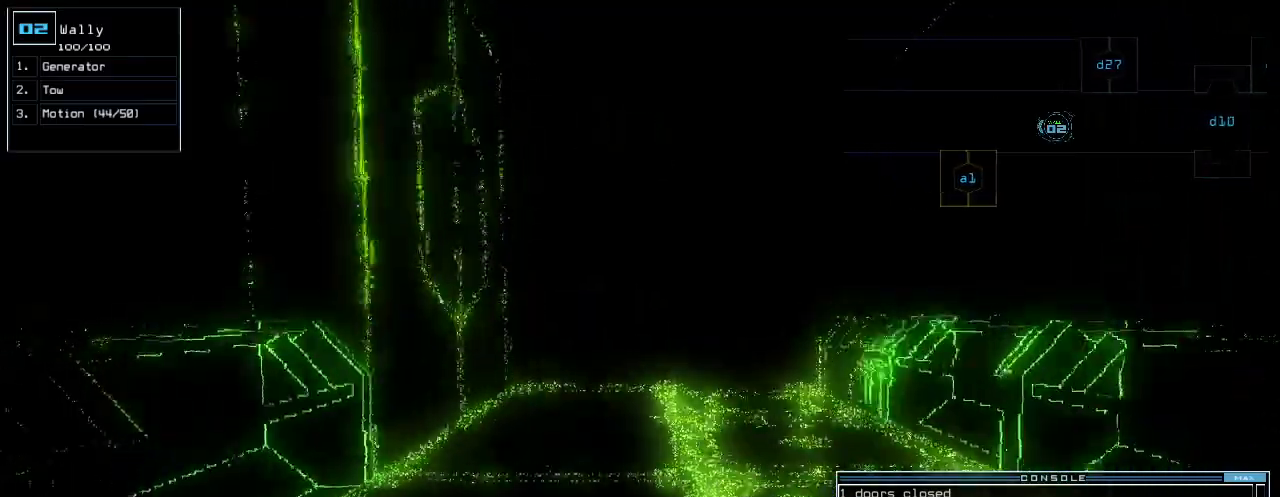
{"keys": ["up"], "events": []}
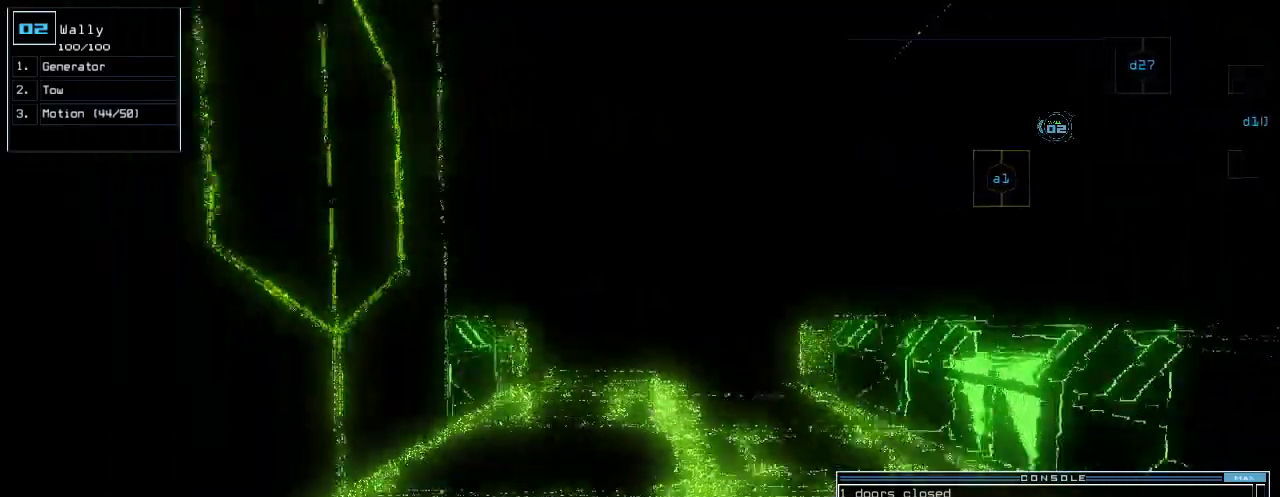
{"keys": ["up"], "events": []}